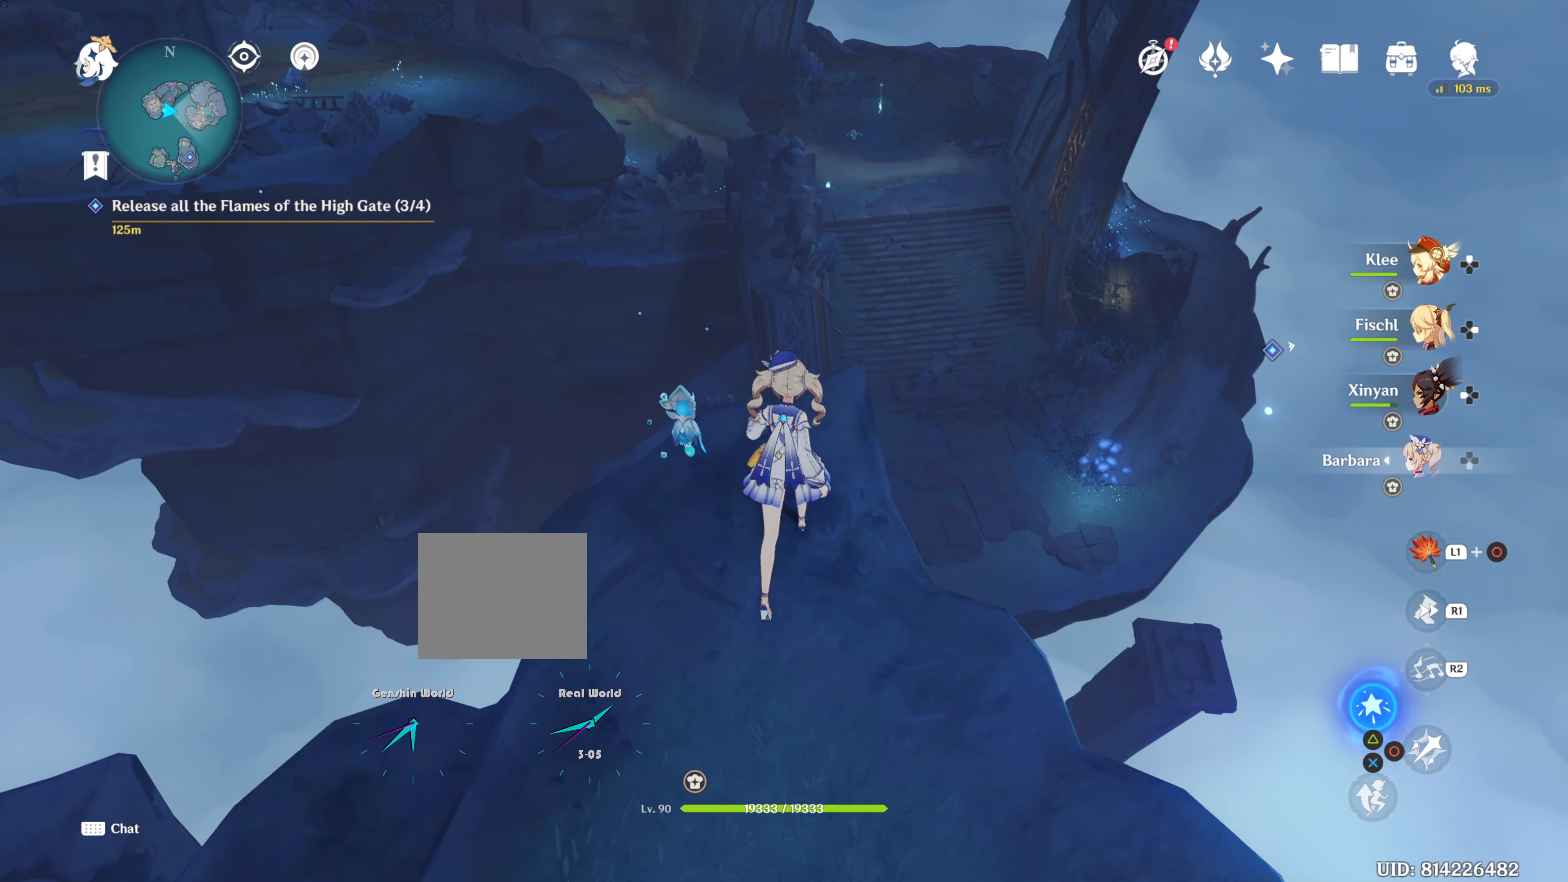
Gameplay with a controller (PlayStation layout); each line is a JSON object with the inputs held at the frame after it. "events" lists button and stick changes between this image and that frame as [ms after this image, input, new state], when the widget could be followed in between. Not read: R3.
{"buttons": [], "left_stick": "up", "right_stick": "center", "events": [[167, "CROSS", "down"], [317, "CROSS", "up"], [434, "CROSS", "down"], [500, "CROSS", "up"]]}
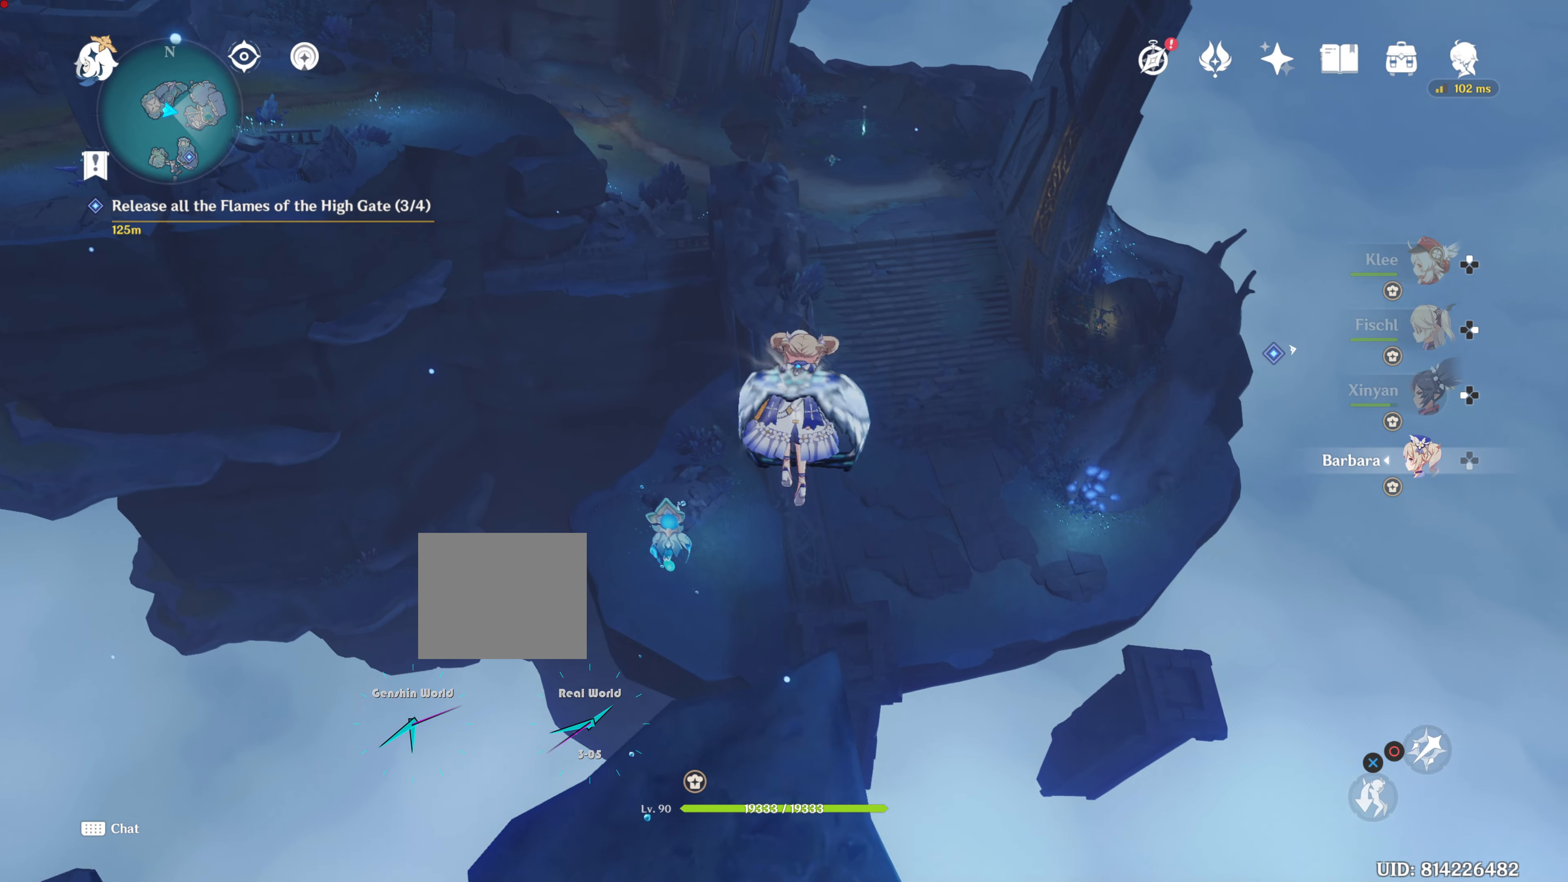
{"buttons": [], "left_stick": "up", "right_stick": "center", "events": [[101, "CROSS", "down"], [167, "CROSS", "up"], [234, "CROSS", "down"], [368, "CROSS", "up"]]}
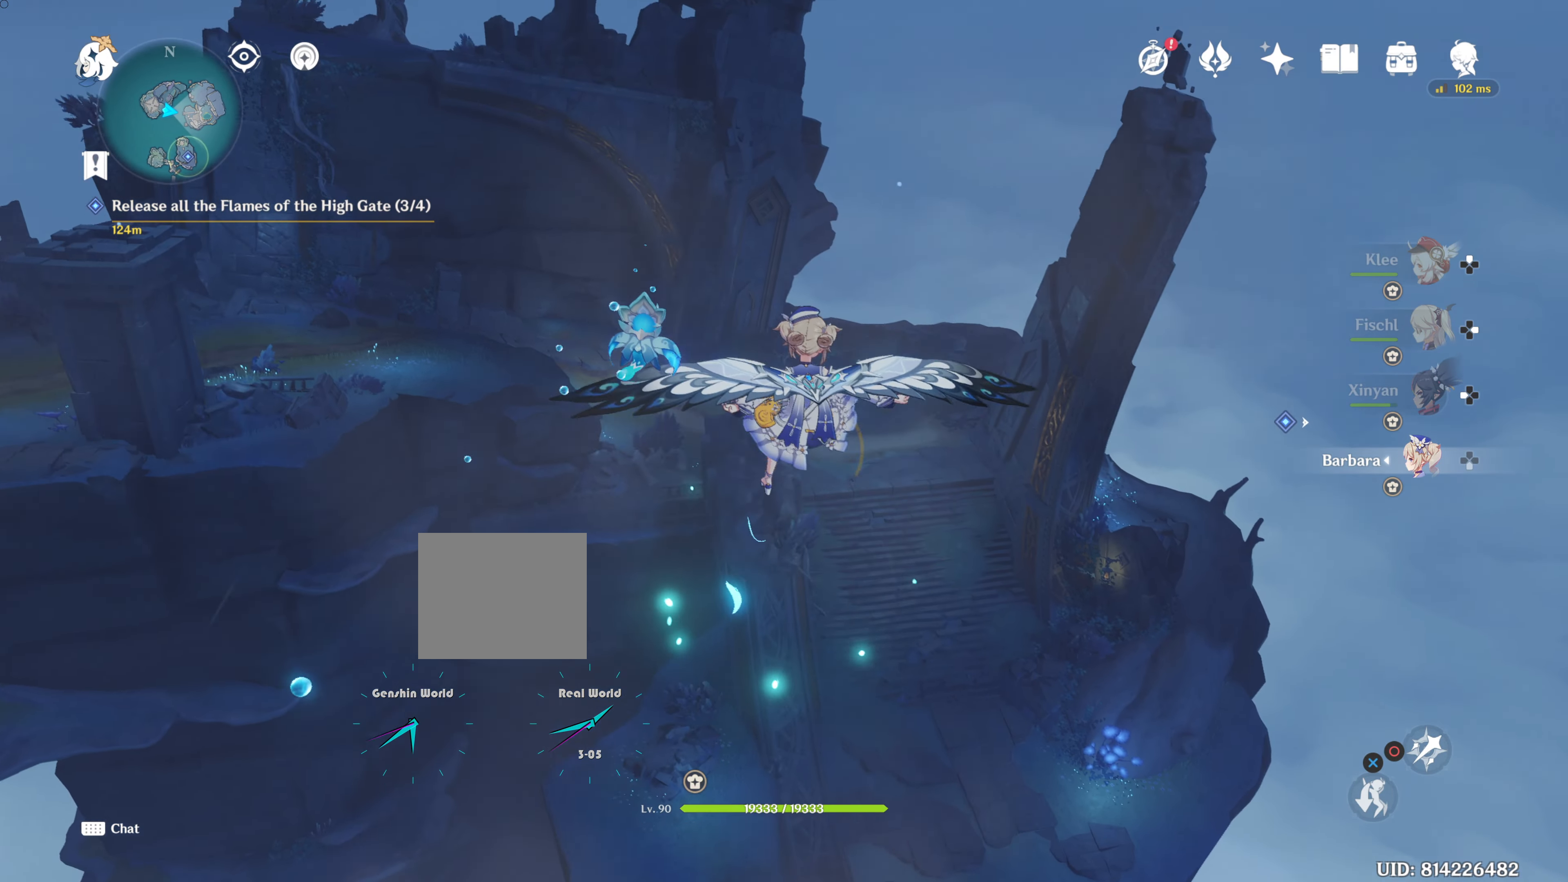
{"buttons": [], "left_stick": "up", "right_stick": "down", "events": [[350, "right_stick", "down"]]}
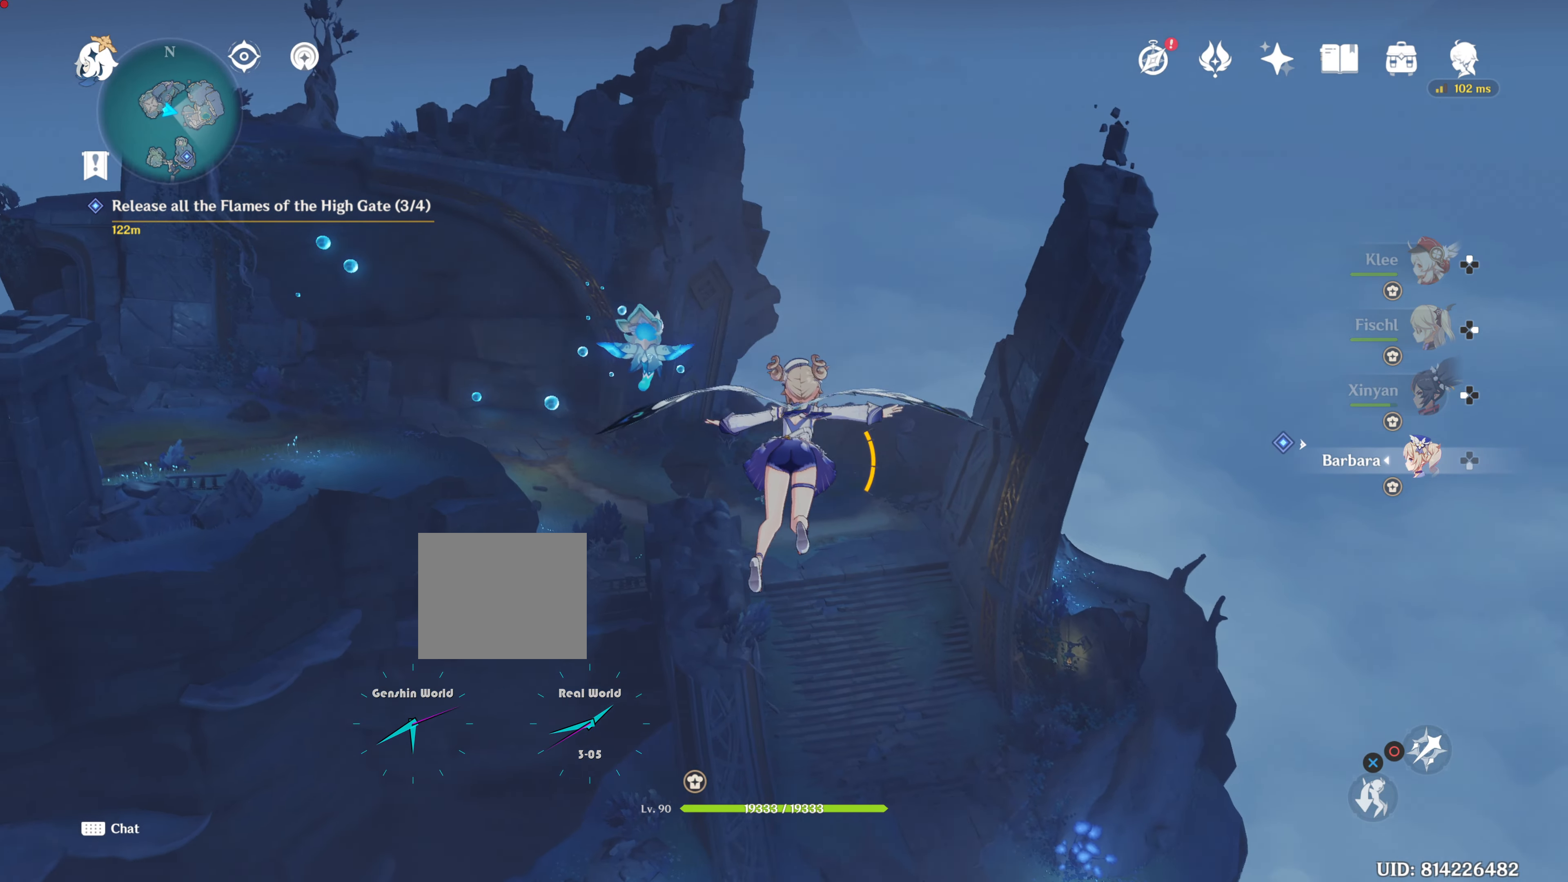
{"buttons": [], "left_stick": "up", "right_stick": "center", "events": [[84, "right_stick", "center"]]}
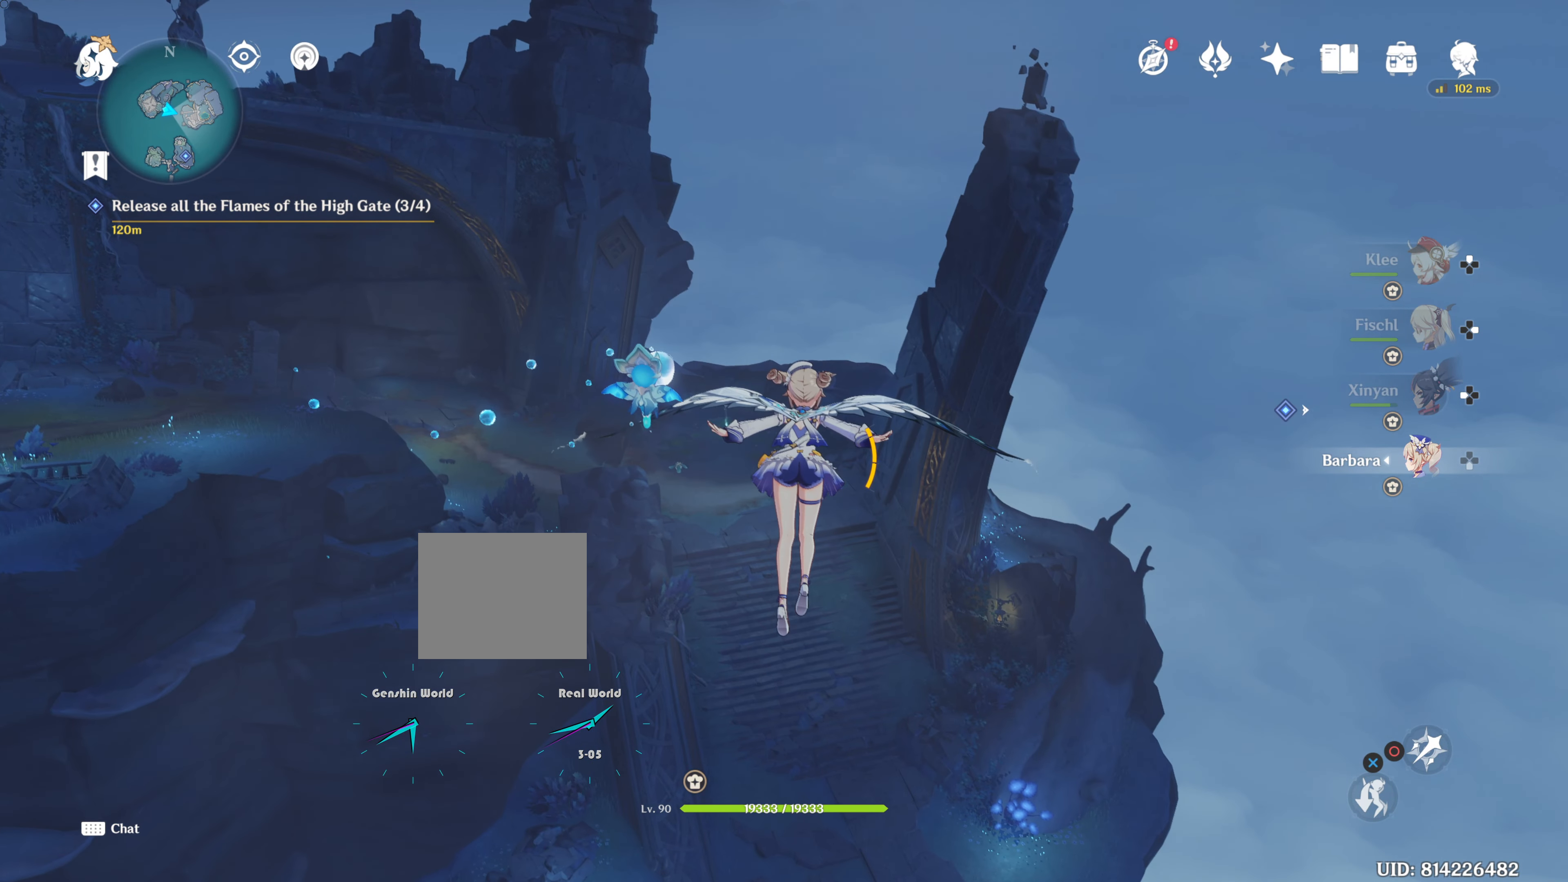
{"buttons": [], "left_stick": "up", "right_stick": "center", "events": []}
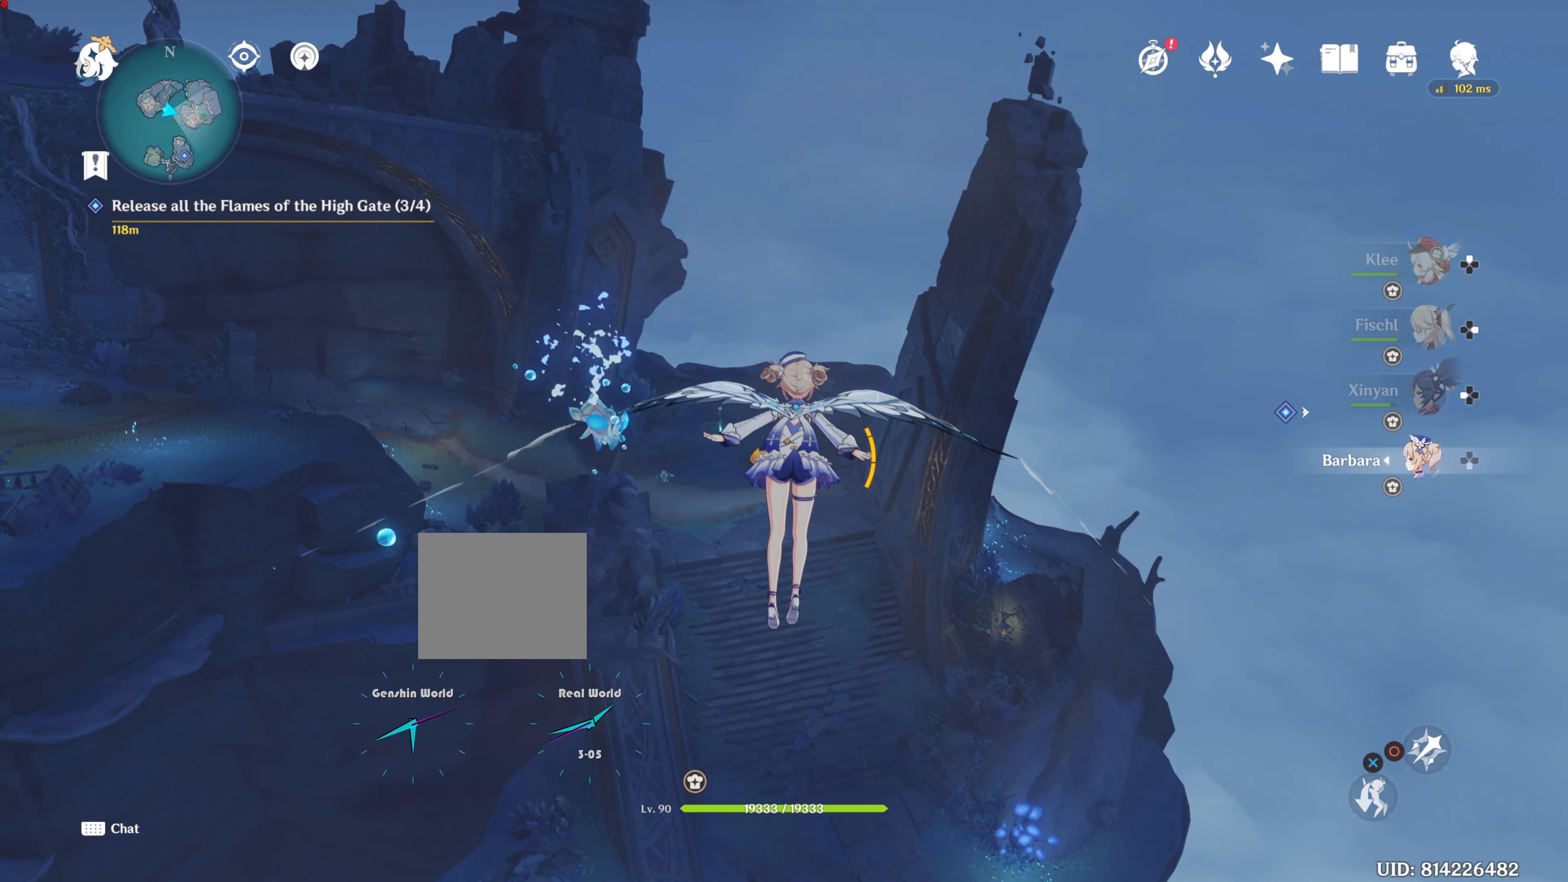
{"buttons": [], "left_stick": "up", "right_stick": "center", "events": []}
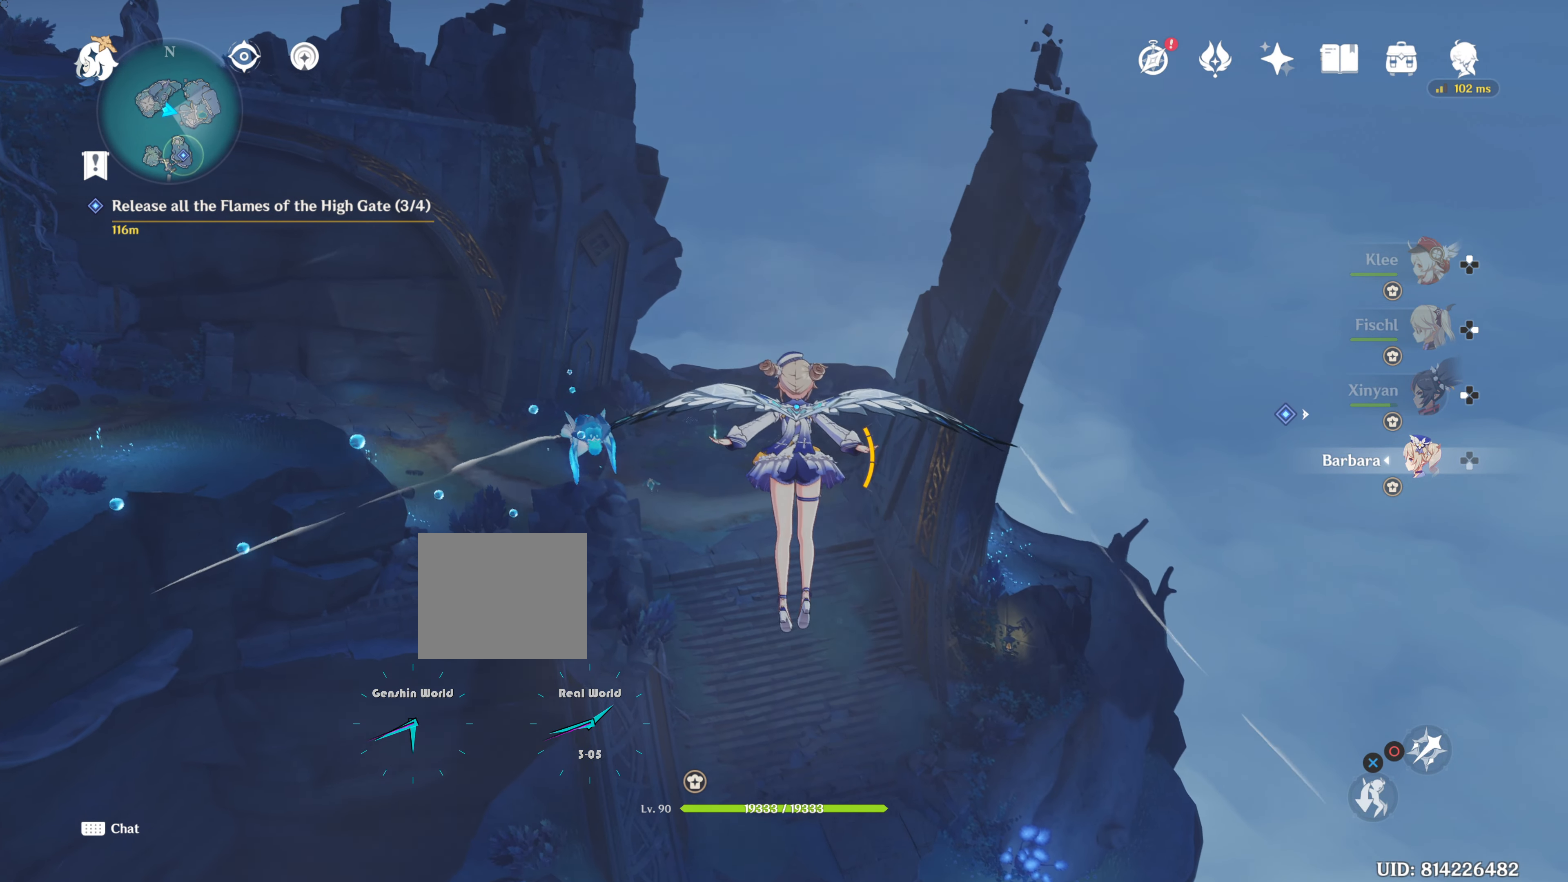
{"buttons": [], "left_stick": "up", "right_stick": "center", "events": []}
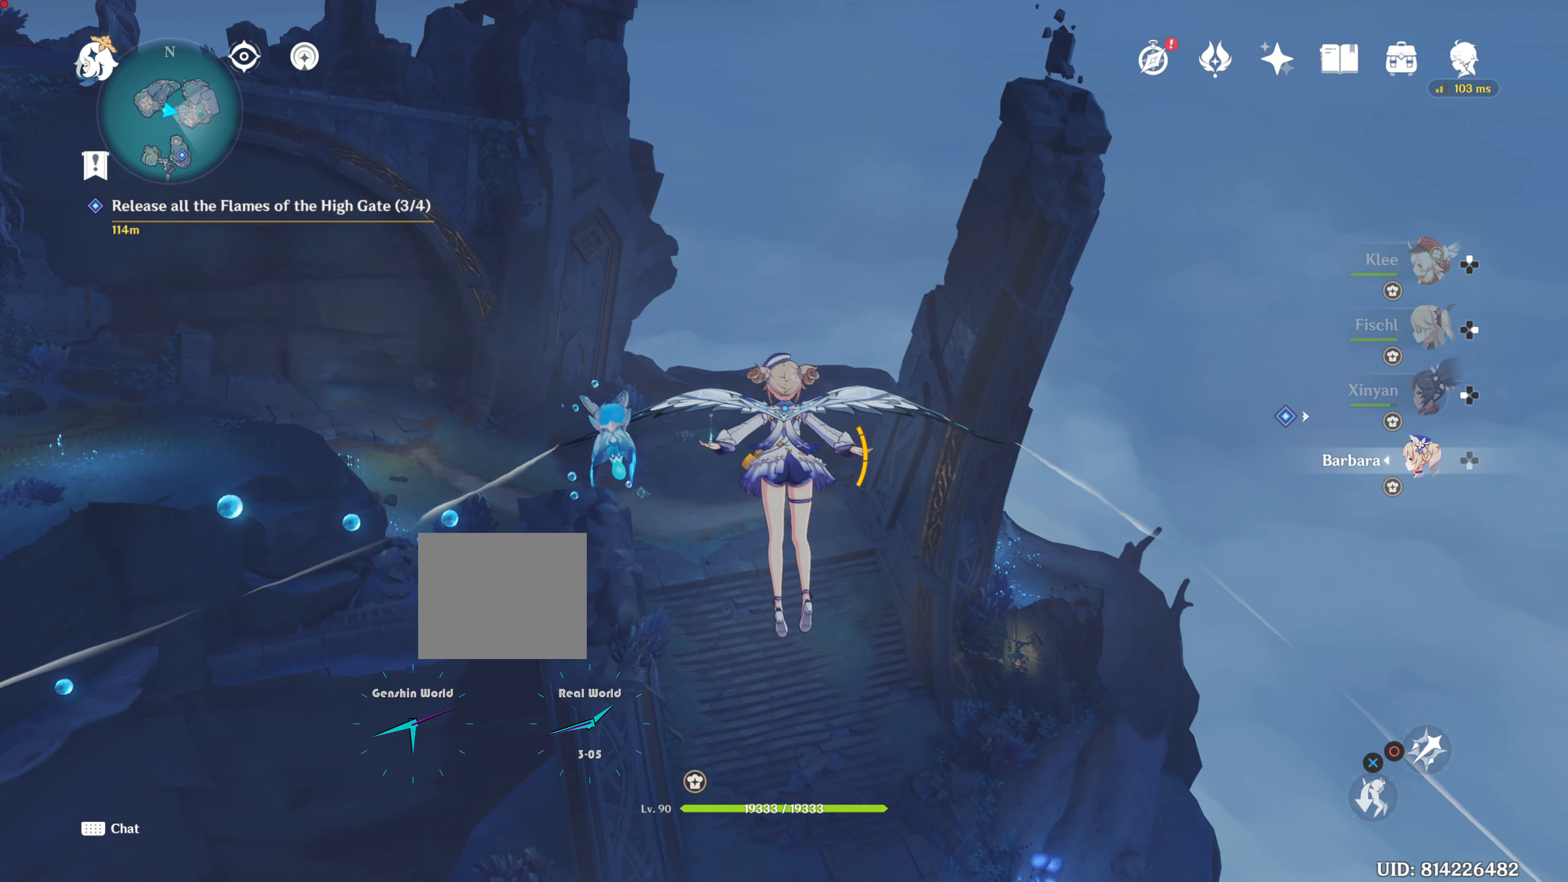
{"buttons": [], "left_stick": "up", "right_stick": "center", "events": []}
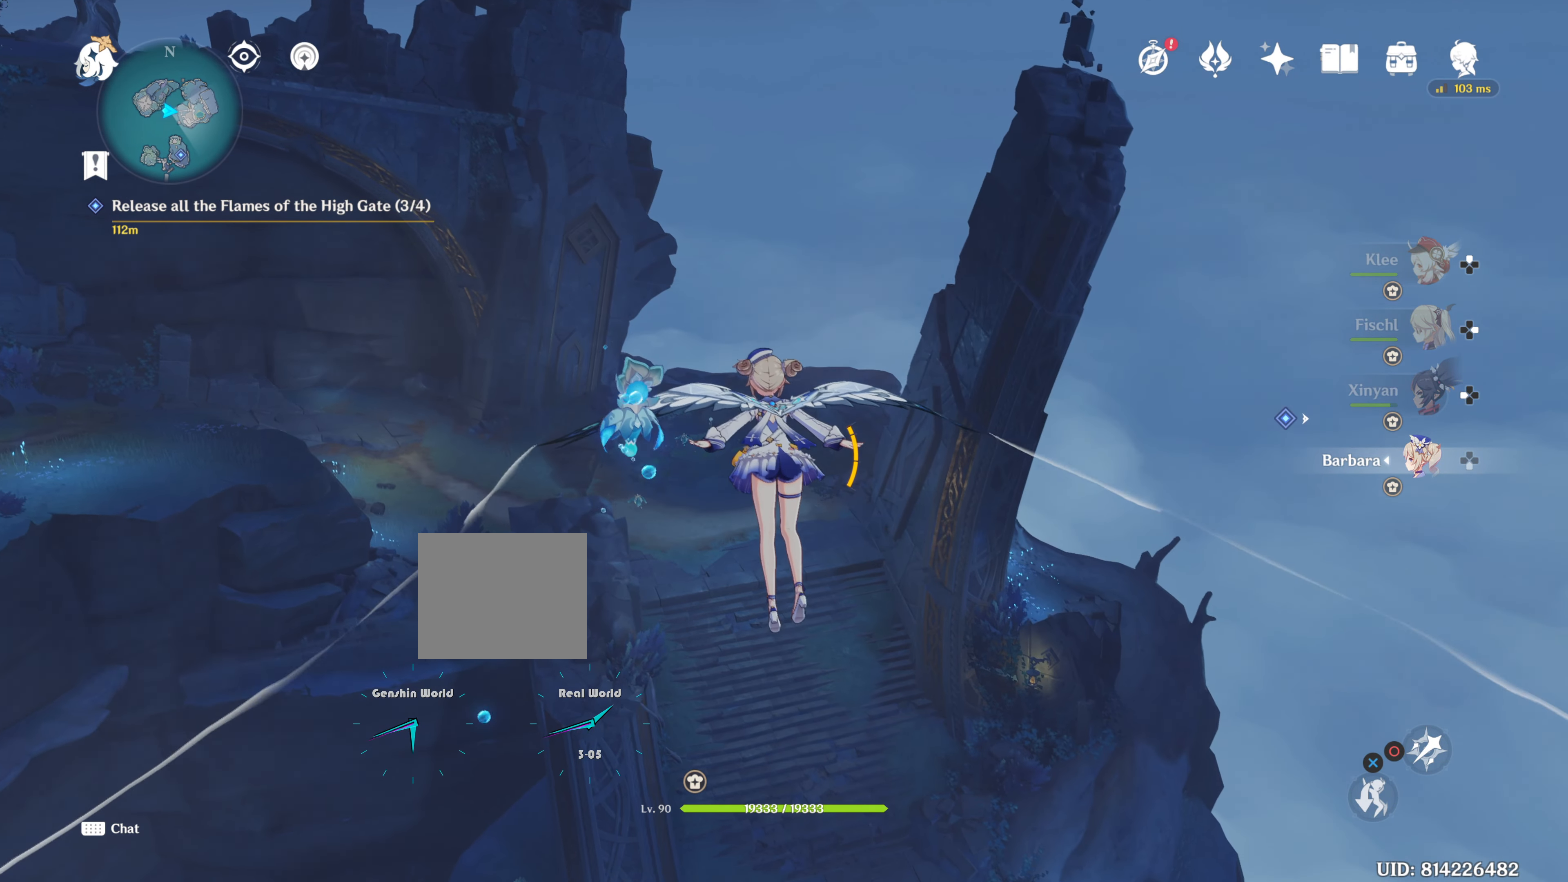
{"buttons": [], "left_stick": "up", "right_stick": "center", "events": []}
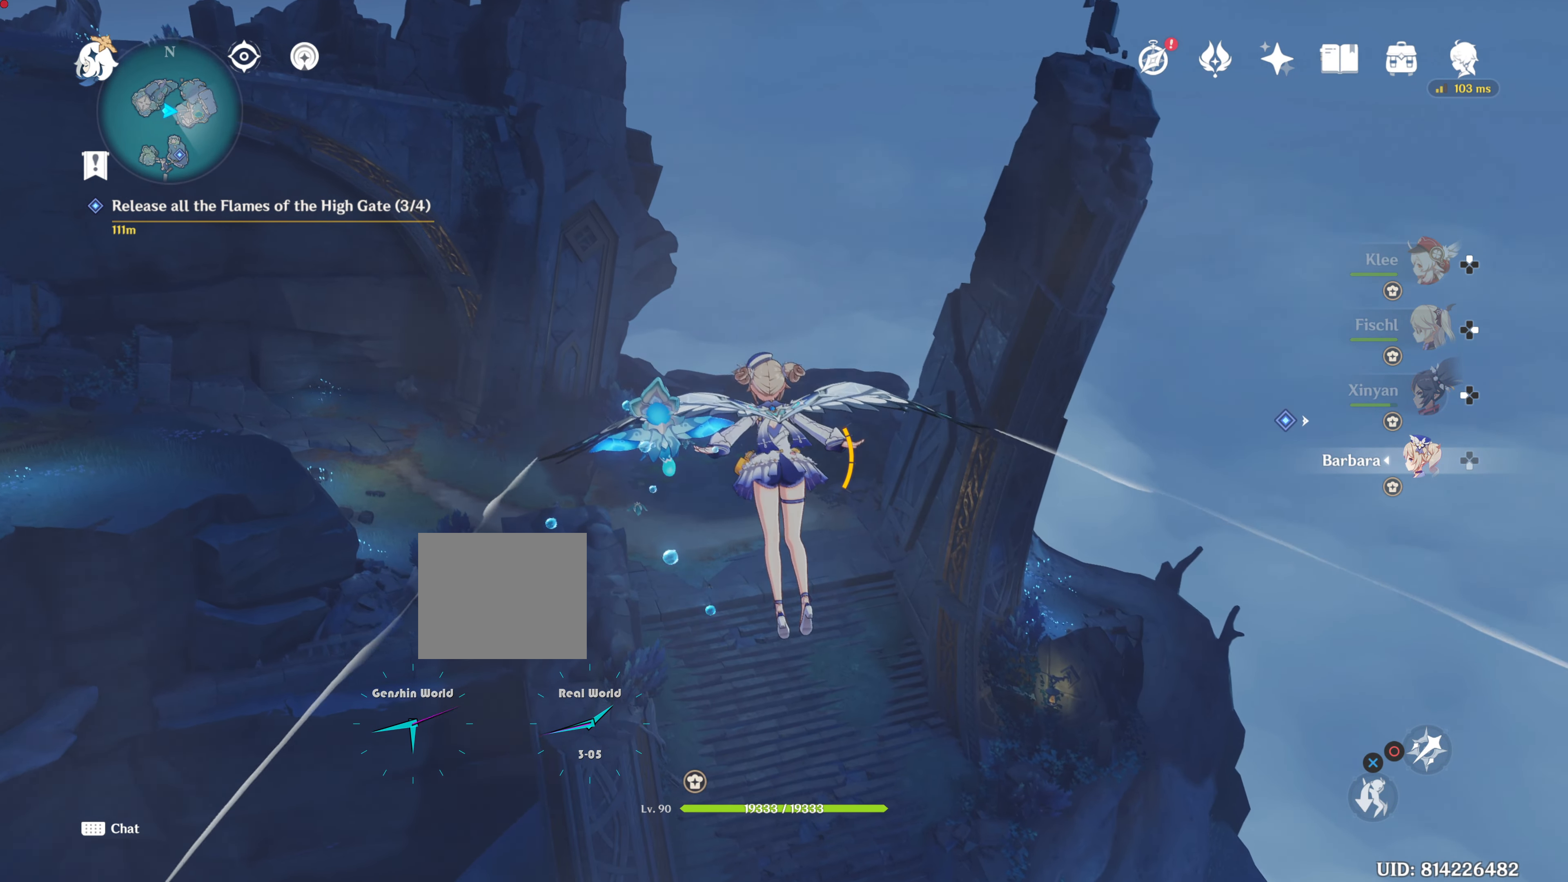
{"buttons": [], "left_stick": "up", "right_stick": "center", "events": [[67, "right_stick", "up"], [400, "right_stick", "center"]]}
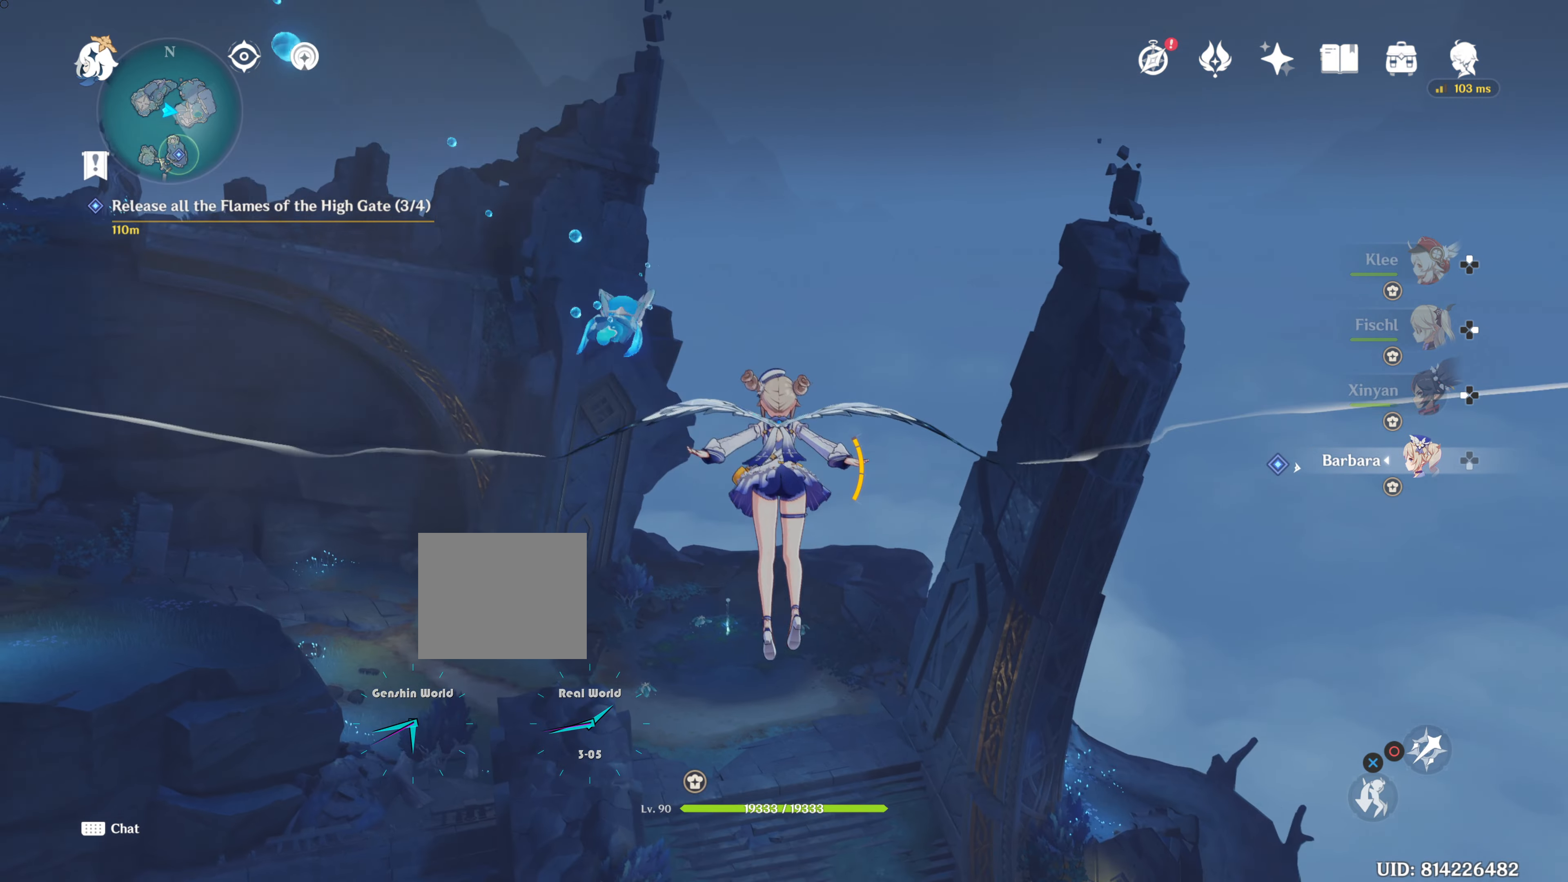
{"buttons": [], "left_stick": "up", "right_stick": "center", "events": []}
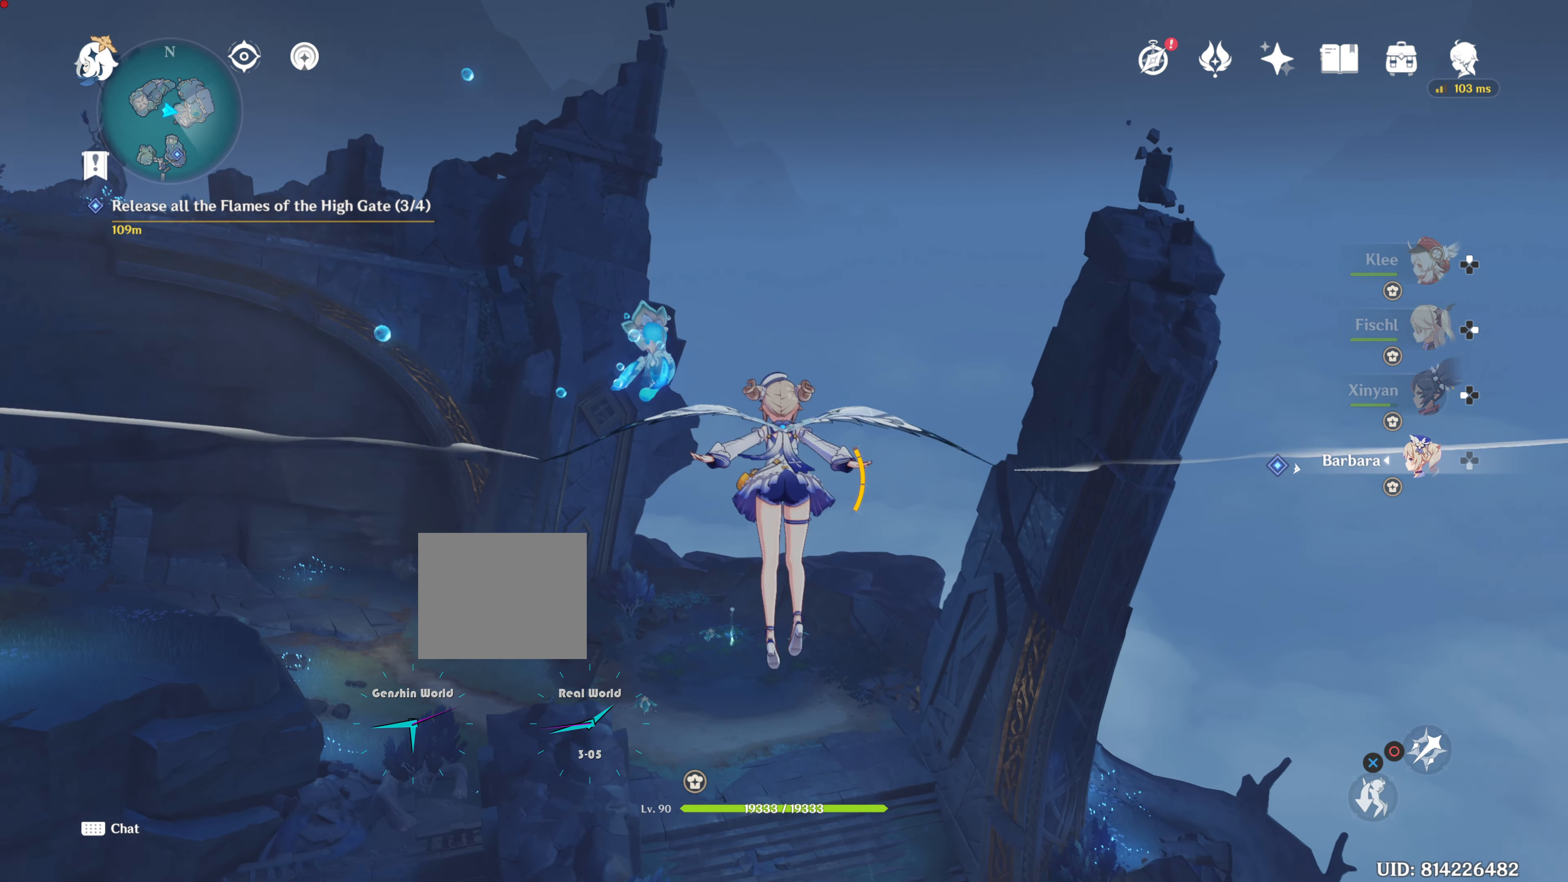
{"buttons": [], "left_stick": "up", "right_stick": "center", "events": []}
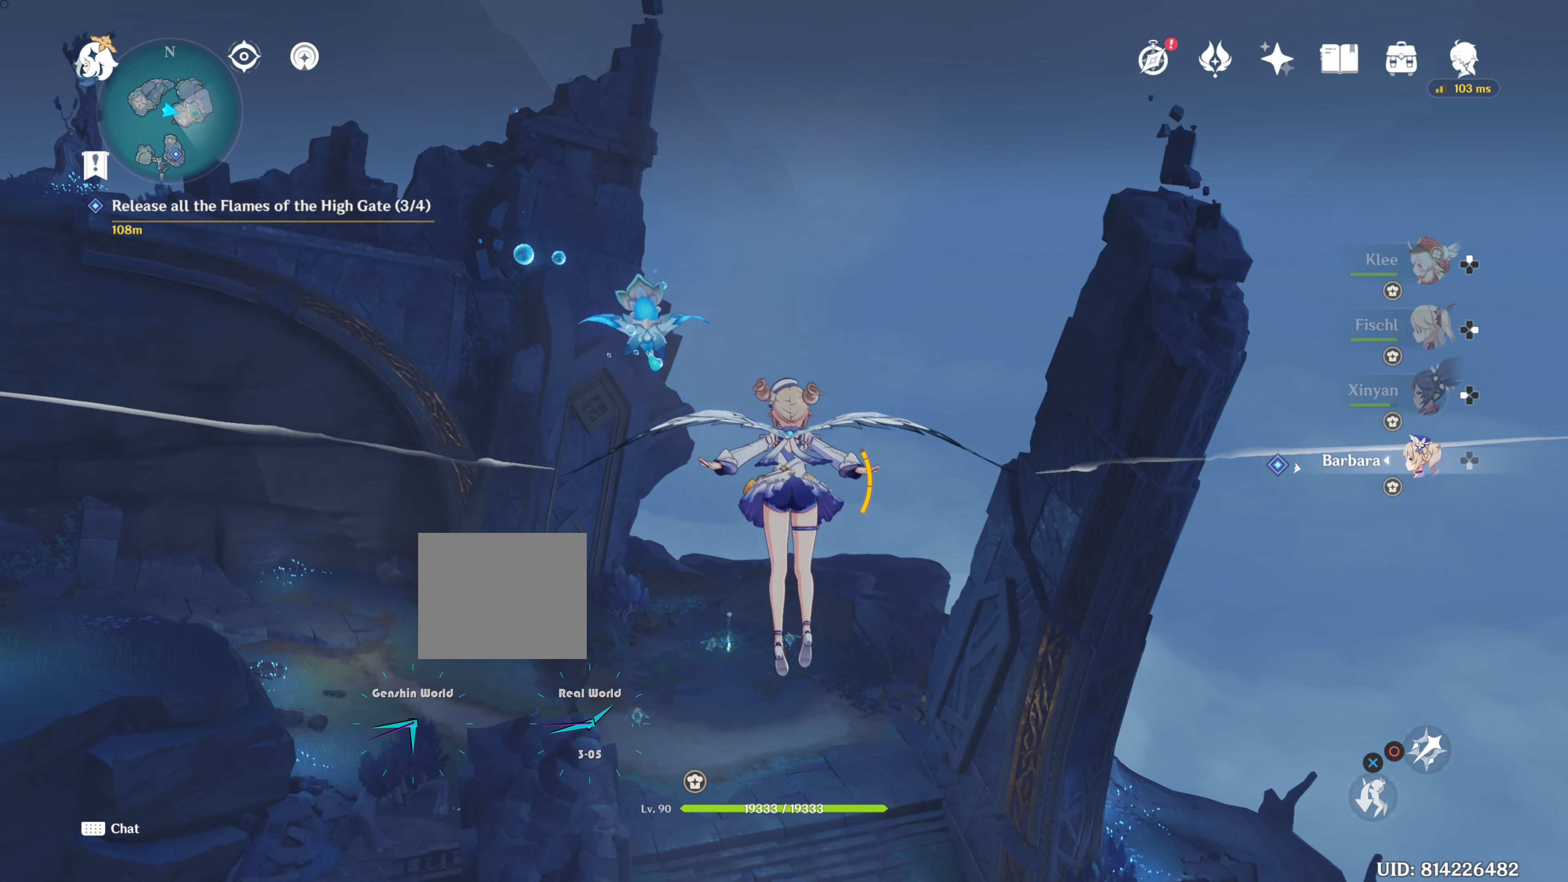
{"buttons": [], "left_stick": "up", "right_stick": "center", "events": []}
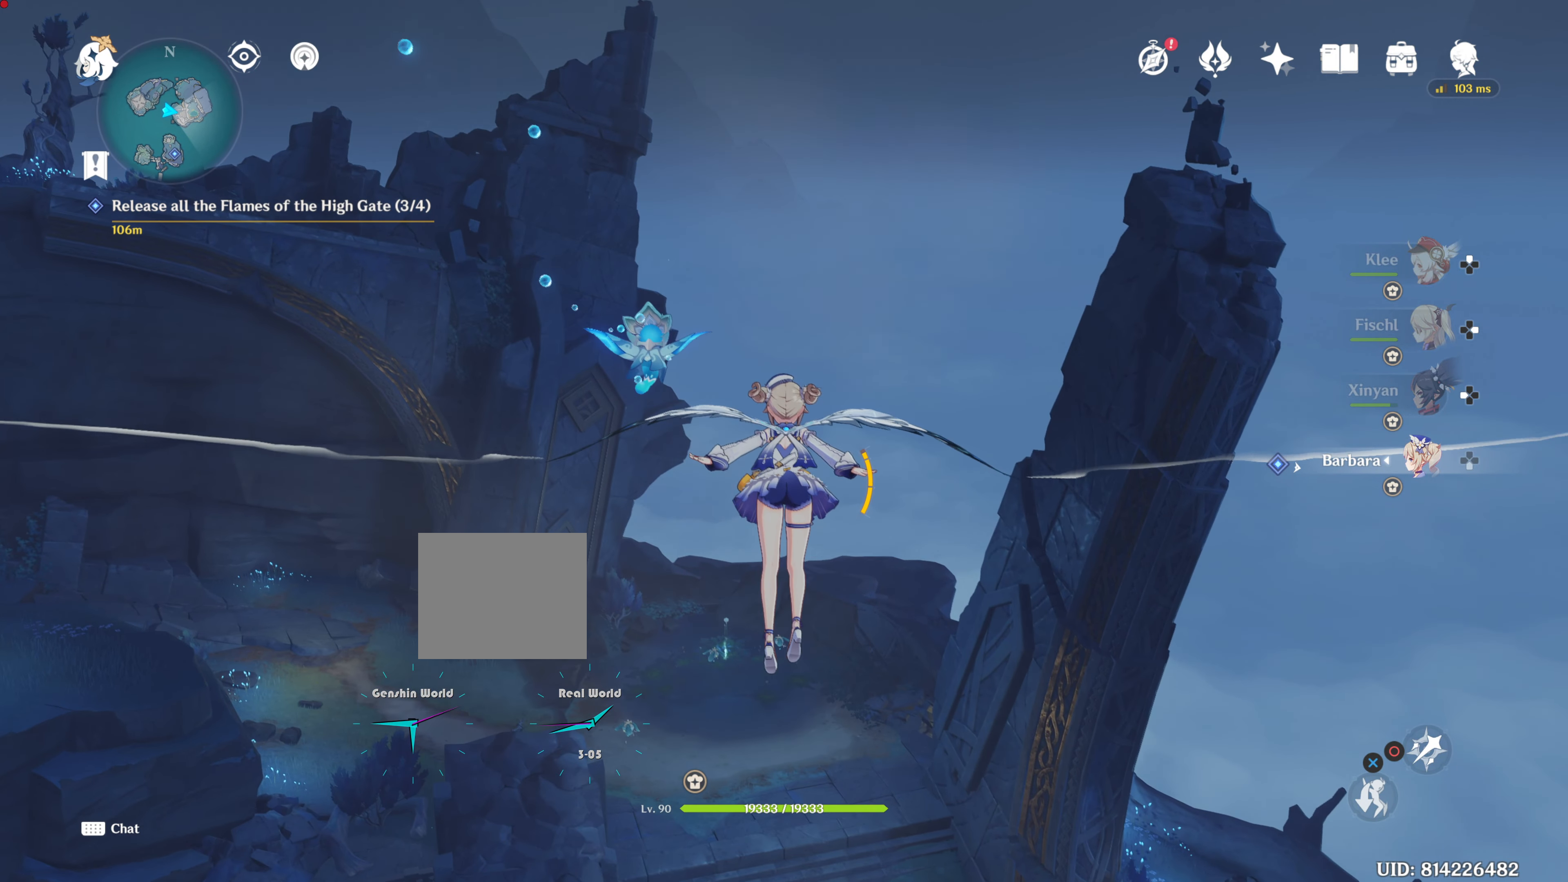
{"buttons": [], "left_stick": "up", "right_stick": "center", "events": []}
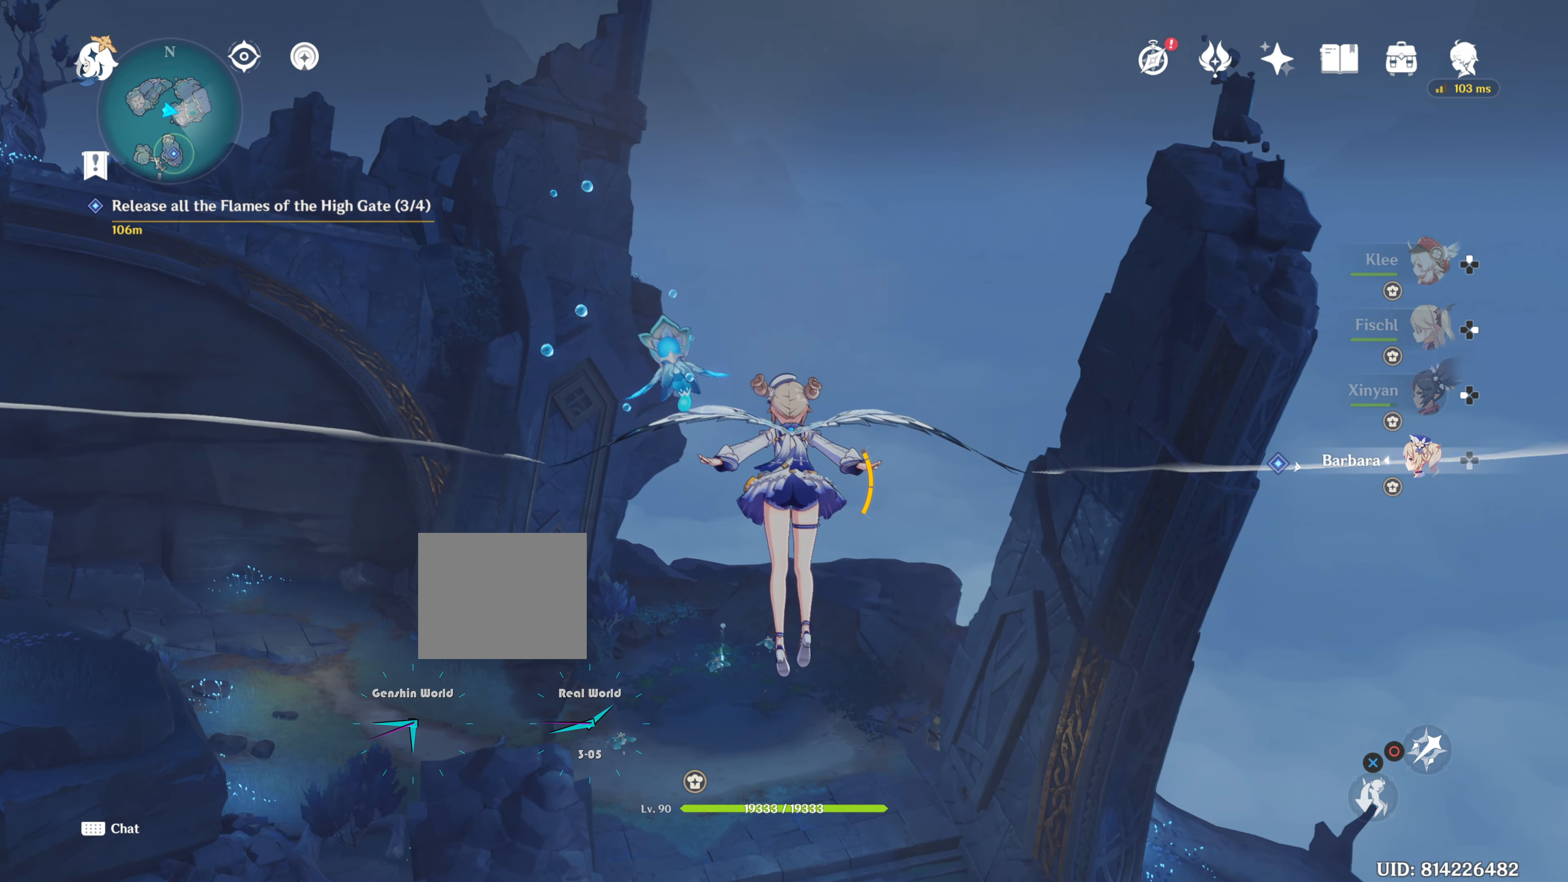
{"buttons": [], "left_stick": "up", "right_stick": "center", "events": []}
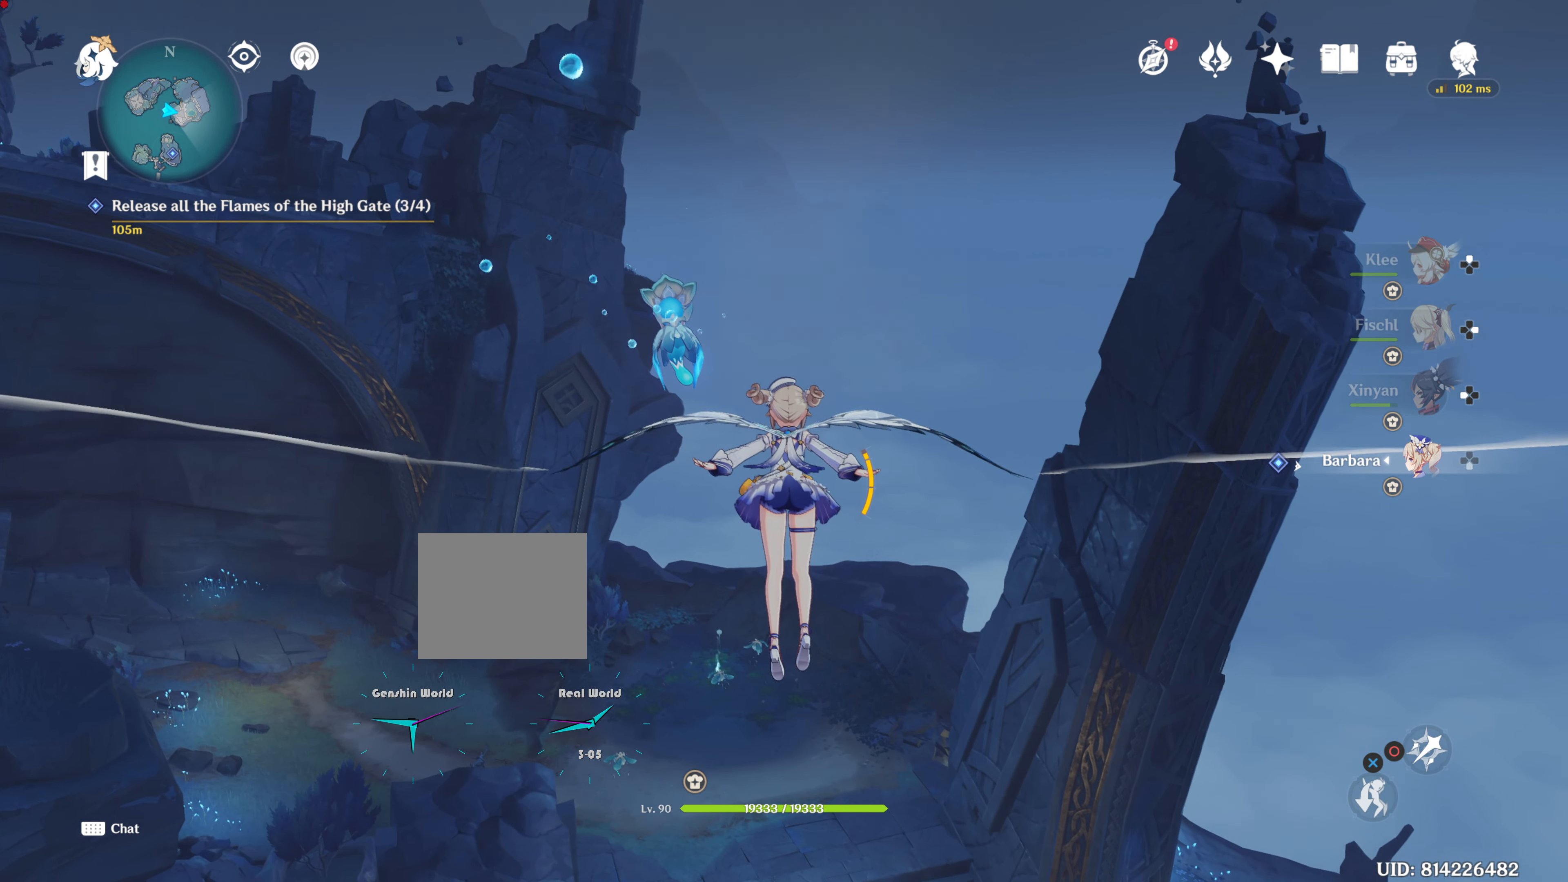
{"buttons": [], "left_stick": "up", "right_stick": "center", "events": []}
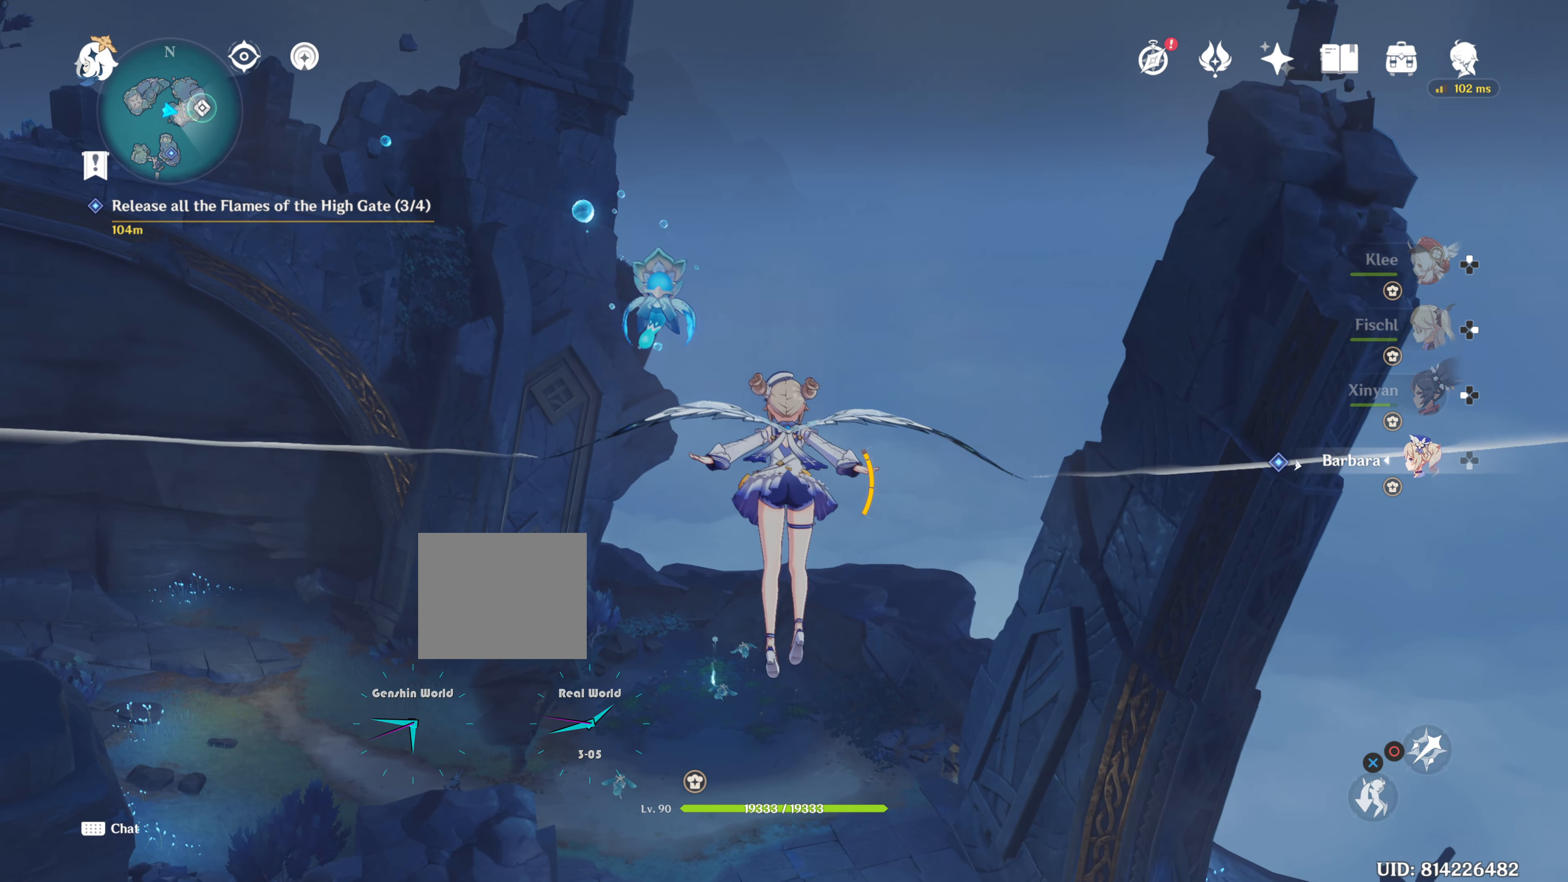
{"buttons": [], "left_stick": "up", "right_stick": "center", "events": []}
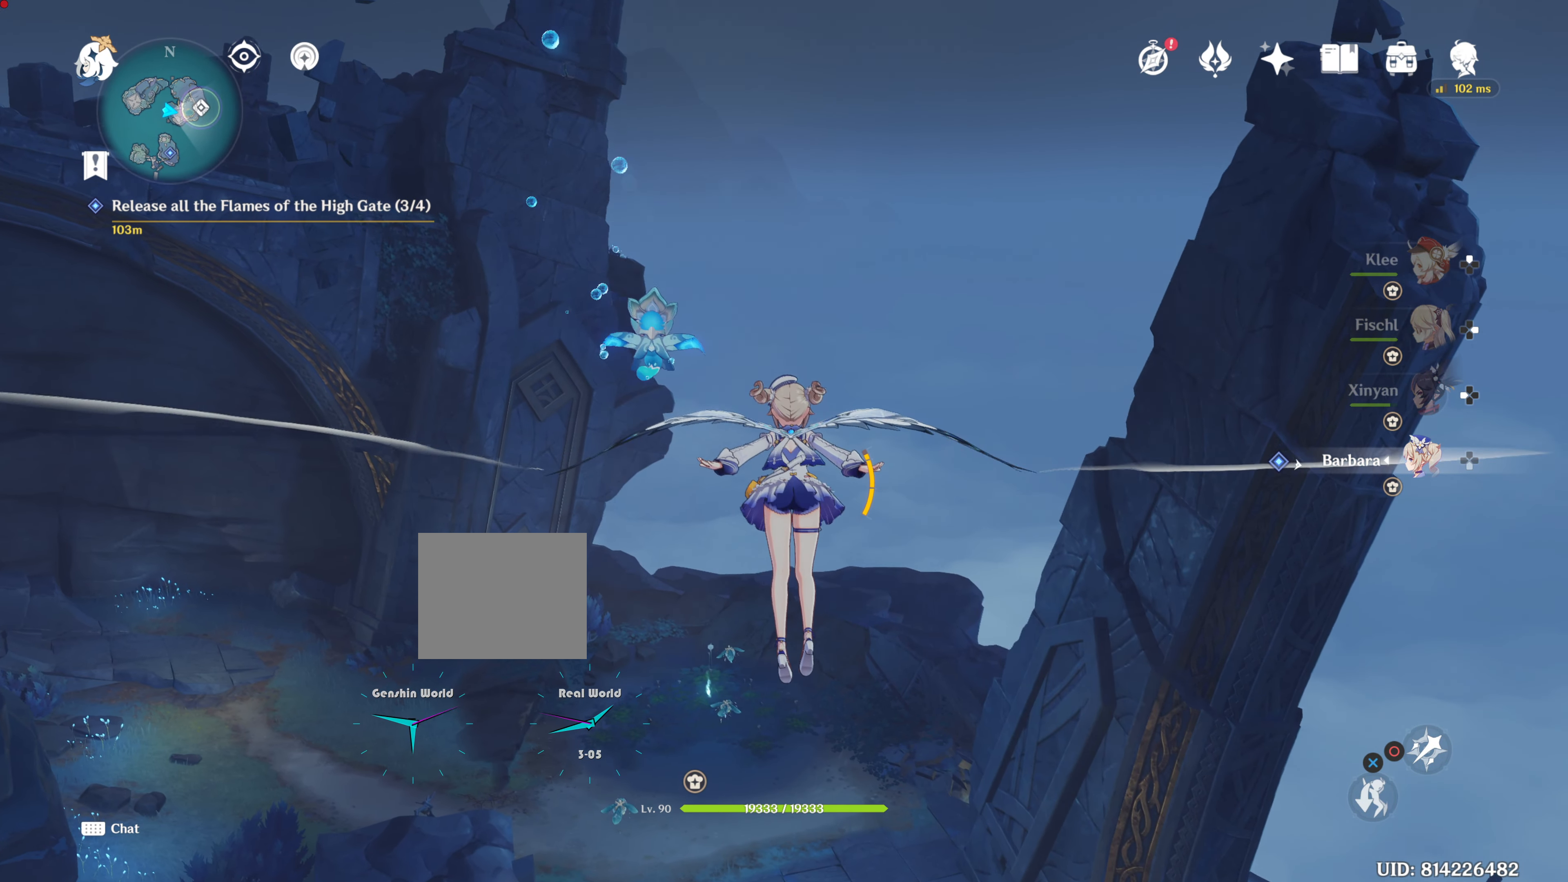
{"buttons": [], "left_stick": "up", "right_stick": "center", "events": []}
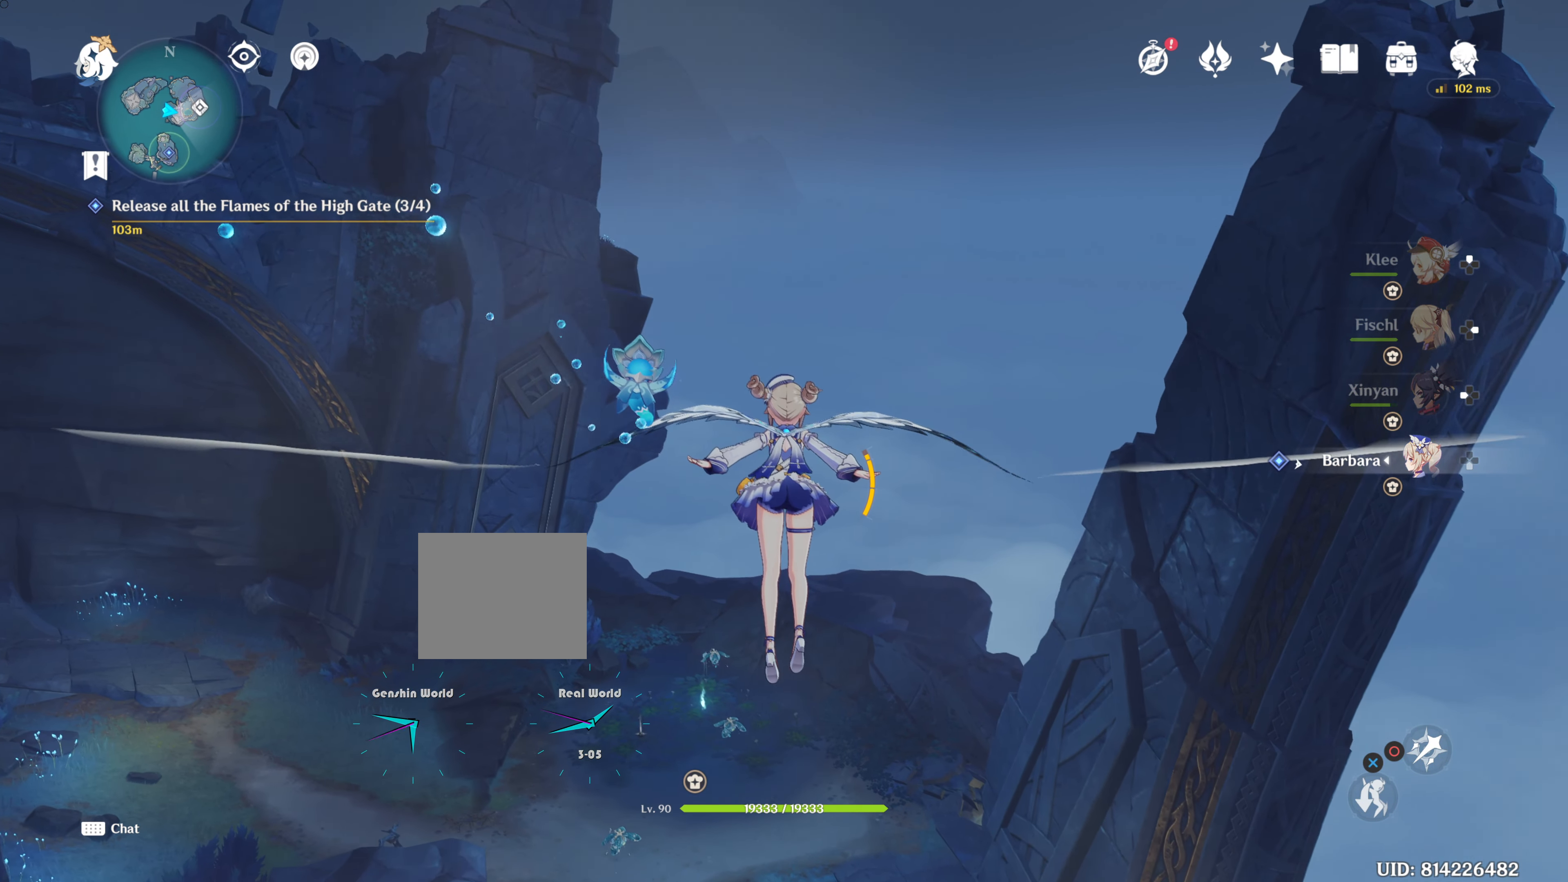
{"buttons": [], "left_stick": "up", "right_stick": "center", "events": []}
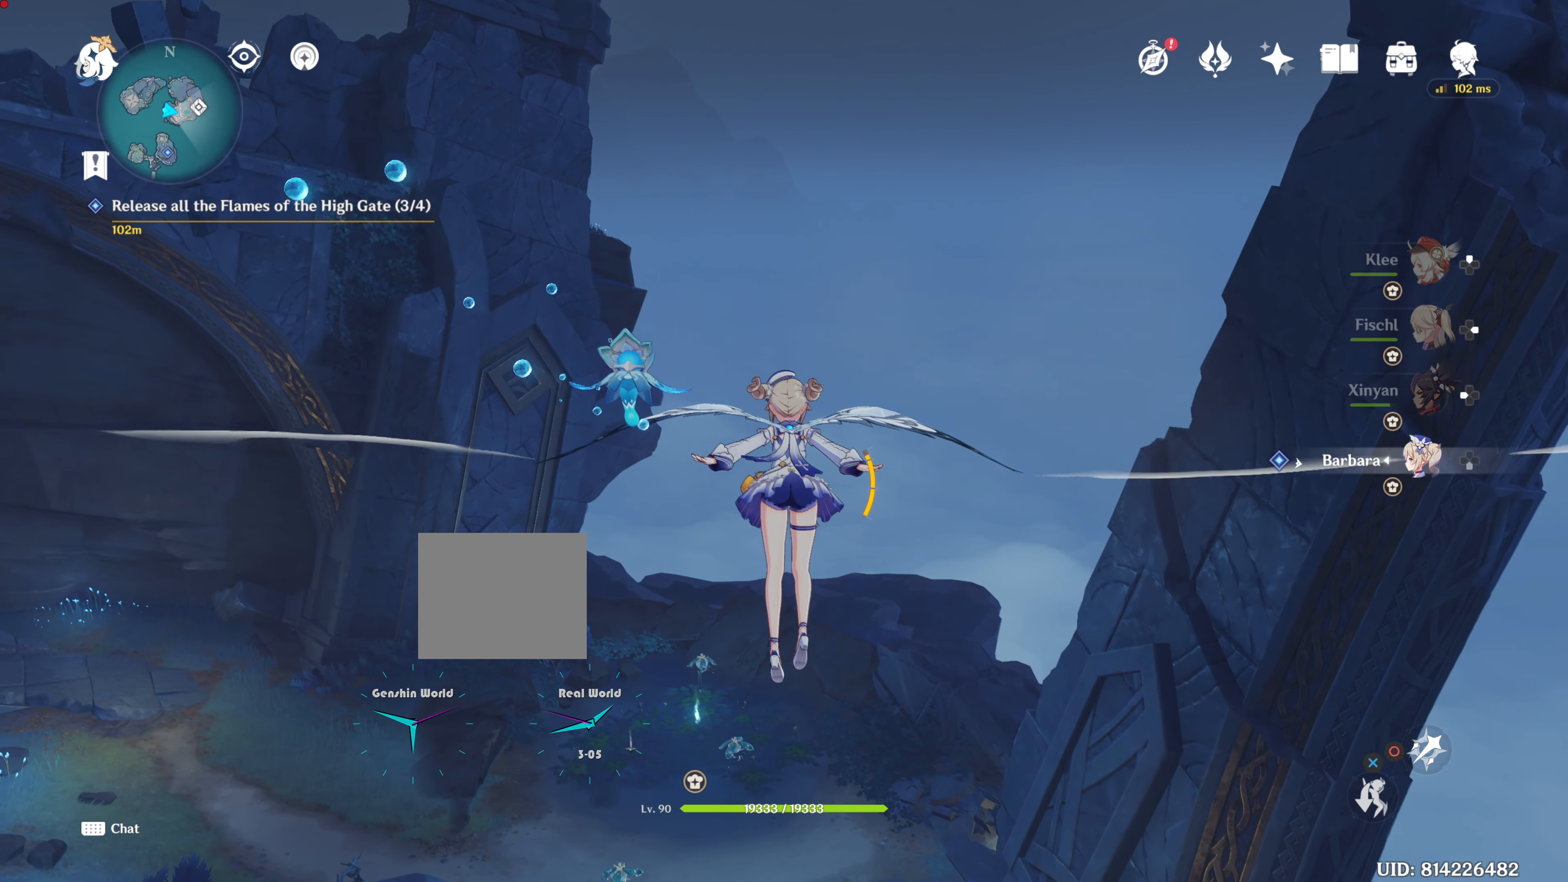
{"buttons": [], "left_stick": "up", "right_stick": "center", "events": []}
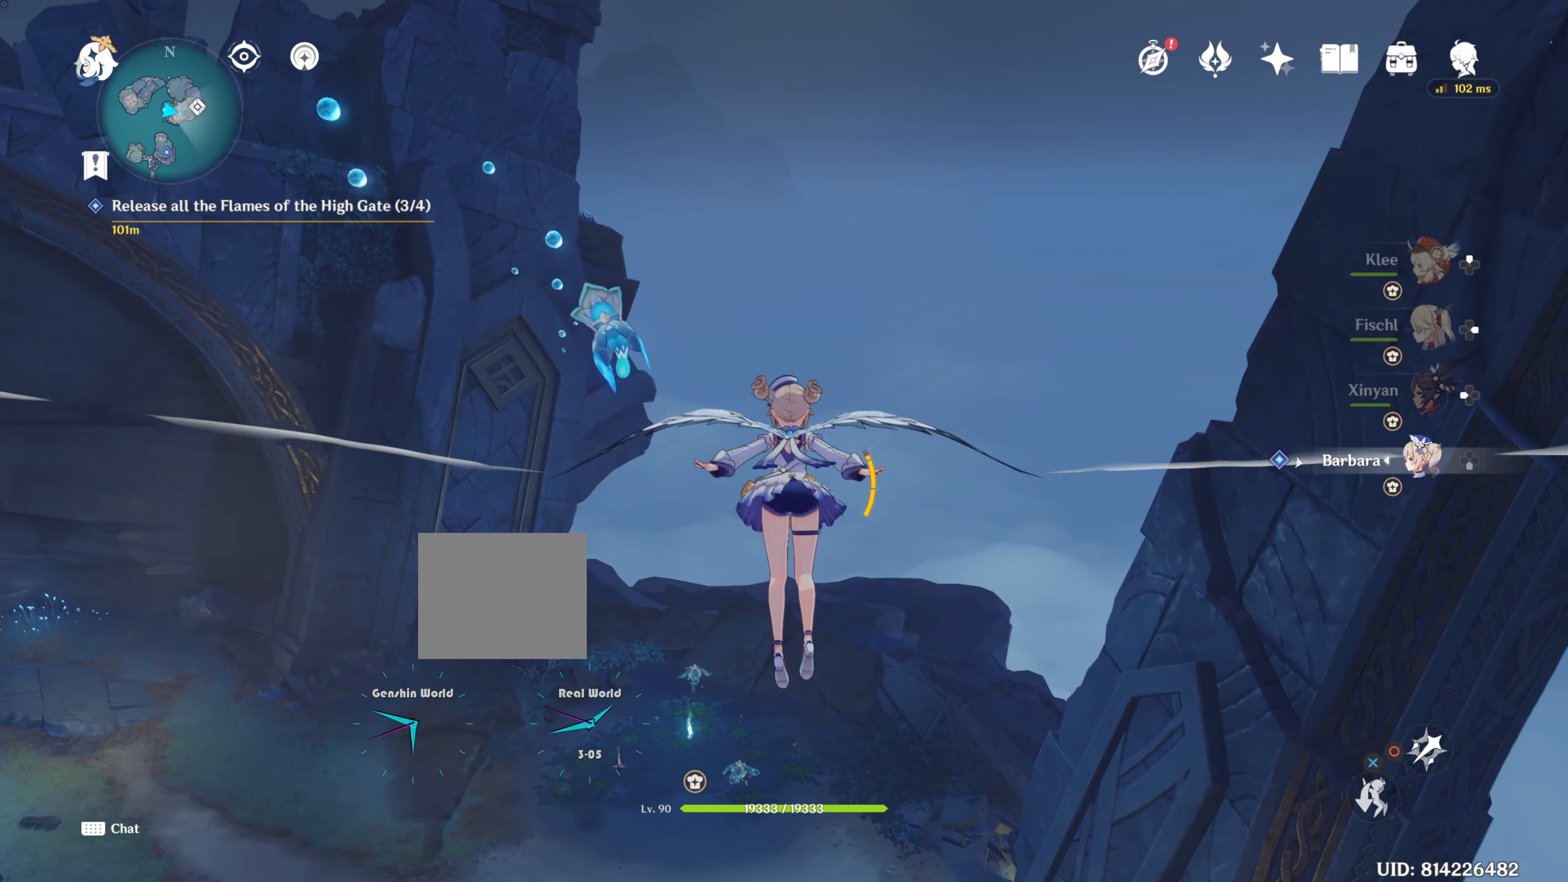
{"buttons": [], "left_stick": "up", "right_stick": "down-left", "events": [[500, "right_stick", "down-left"]]}
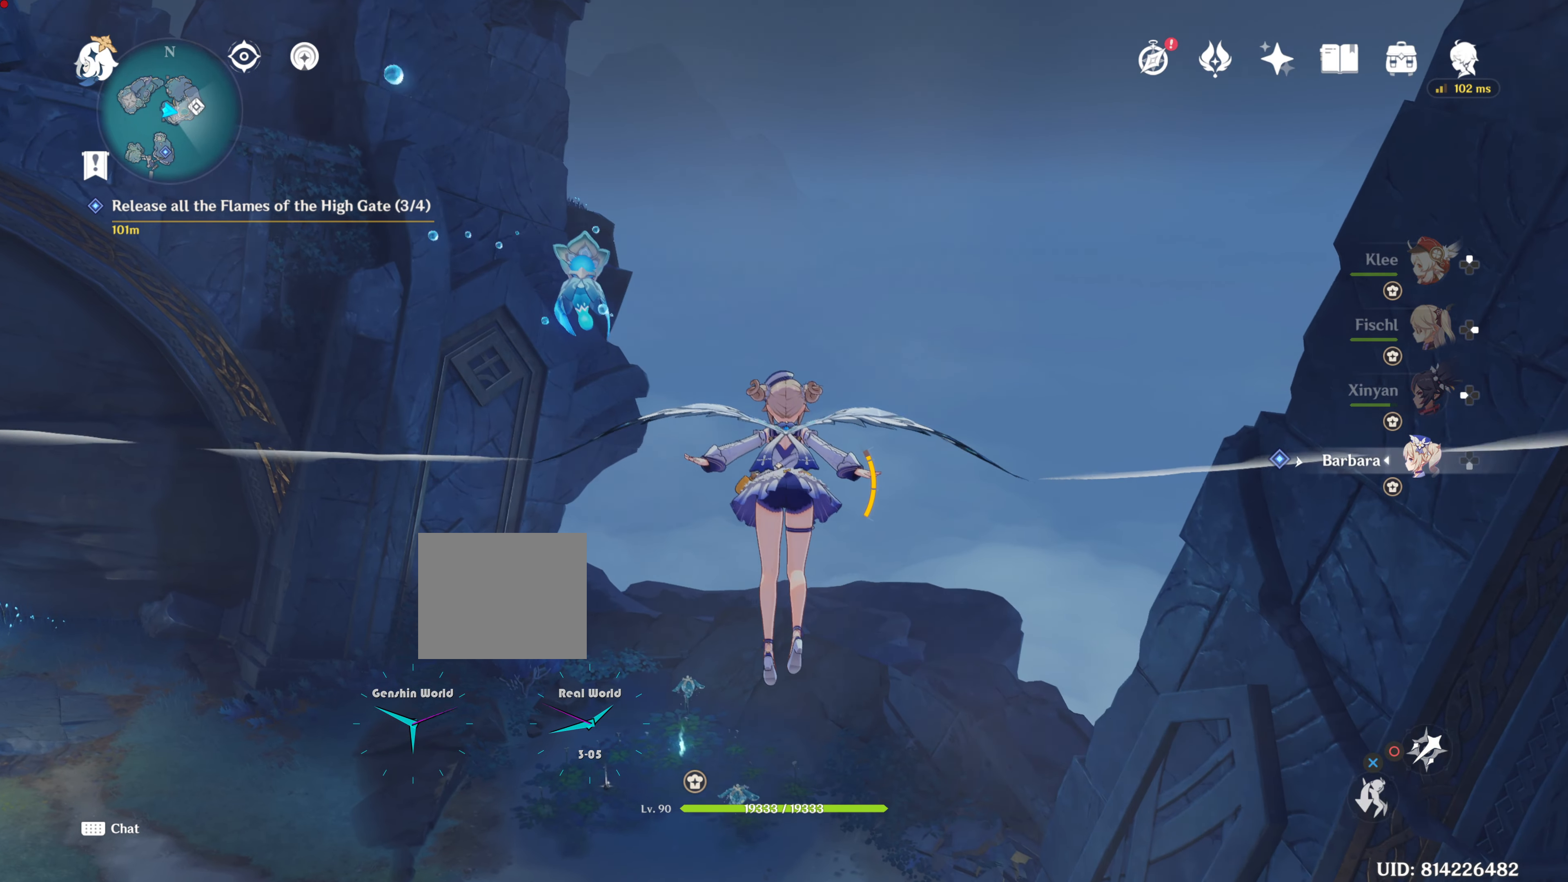
{"buttons": [], "left_stick": "up", "right_stick": "center", "events": [[100, "right_stick", "center"]]}
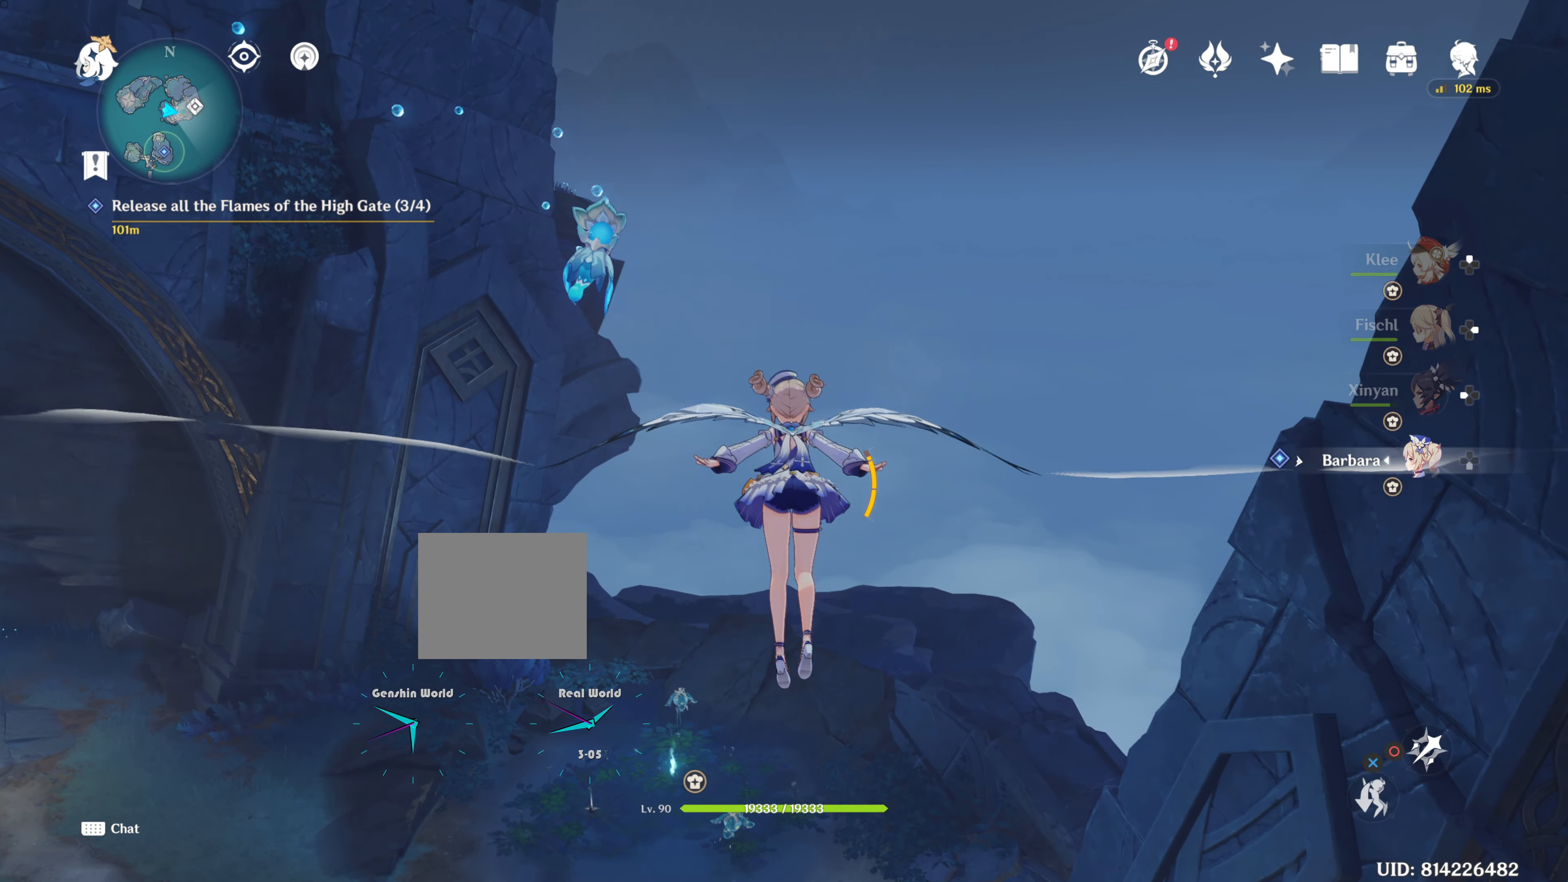
{"buttons": [], "left_stick": "up", "right_stick": "center", "events": [[233, "right_stick", "down"], [500, "right_stick", "center"]]}
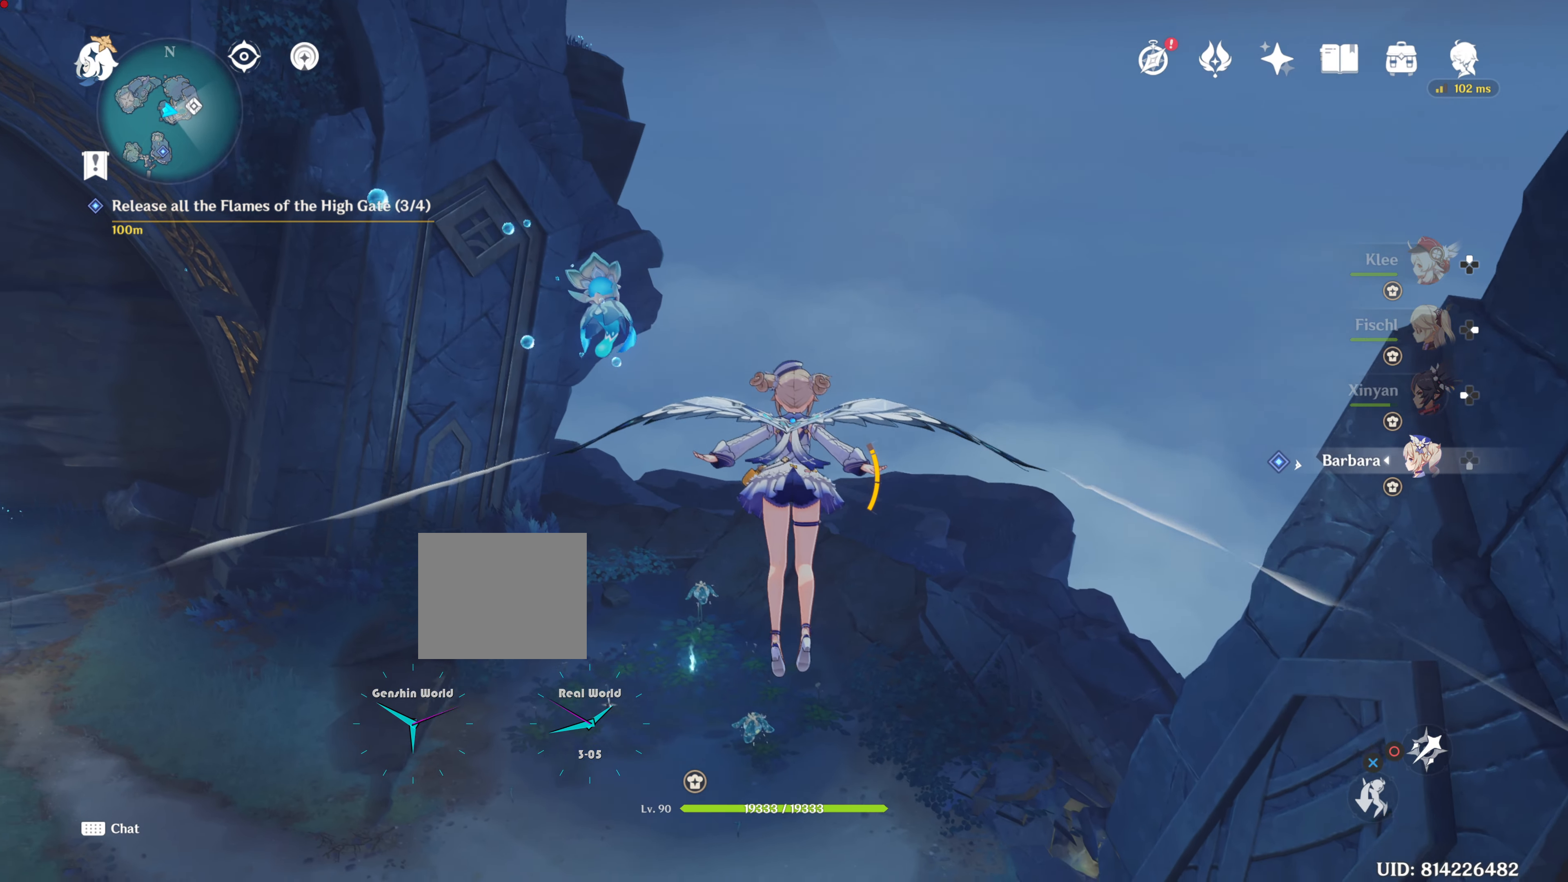
{"buttons": [], "left_stick": "up", "right_stick": "center", "events": []}